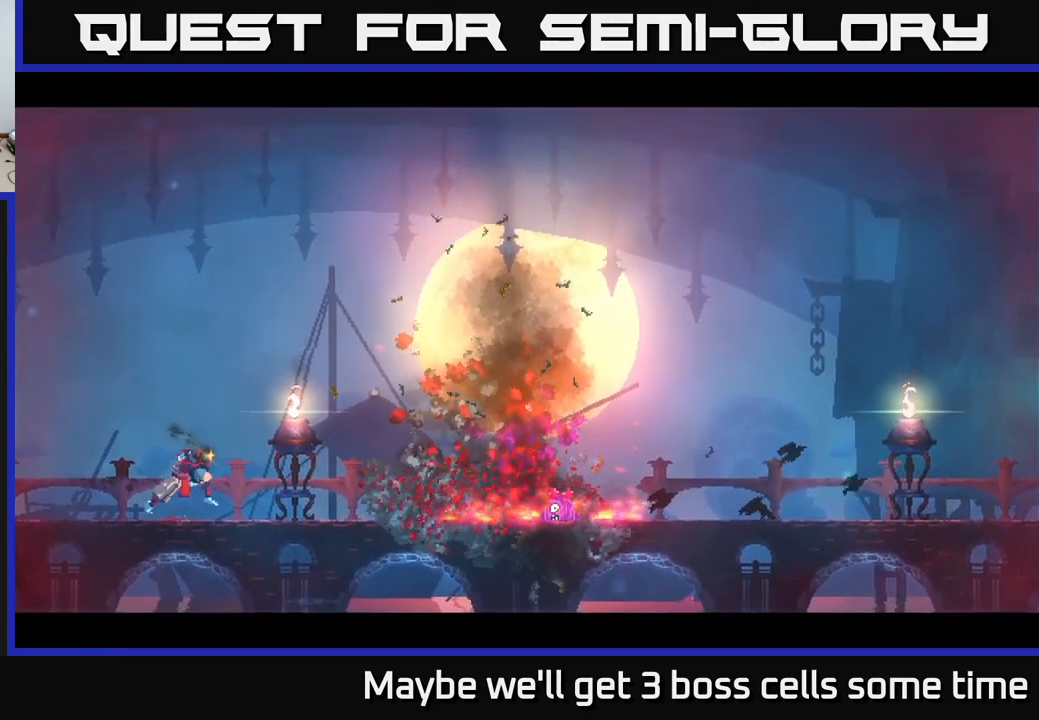
Gameplay with a controller (Xbox layout); each line is a JSON object with the inputs held at the frame after it. "events" lists button and stick changes between this image and that frame as [ms after this image, input, new state], when the widget could be followed in between.
{"buttons": [], "left_stick": "center", "right_stick": "center", "events": [[484, "left_stick", "center"]]}
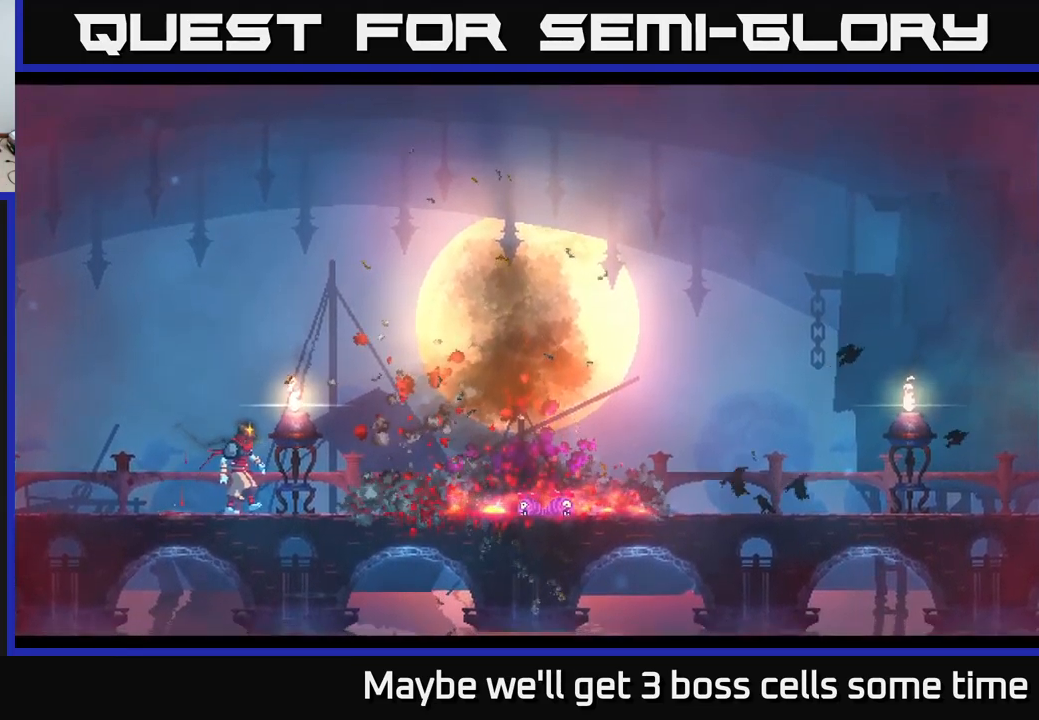
{"buttons": [], "left_stick": "right", "right_stick": "center", "events": [[167, "left_stick", "right"]]}
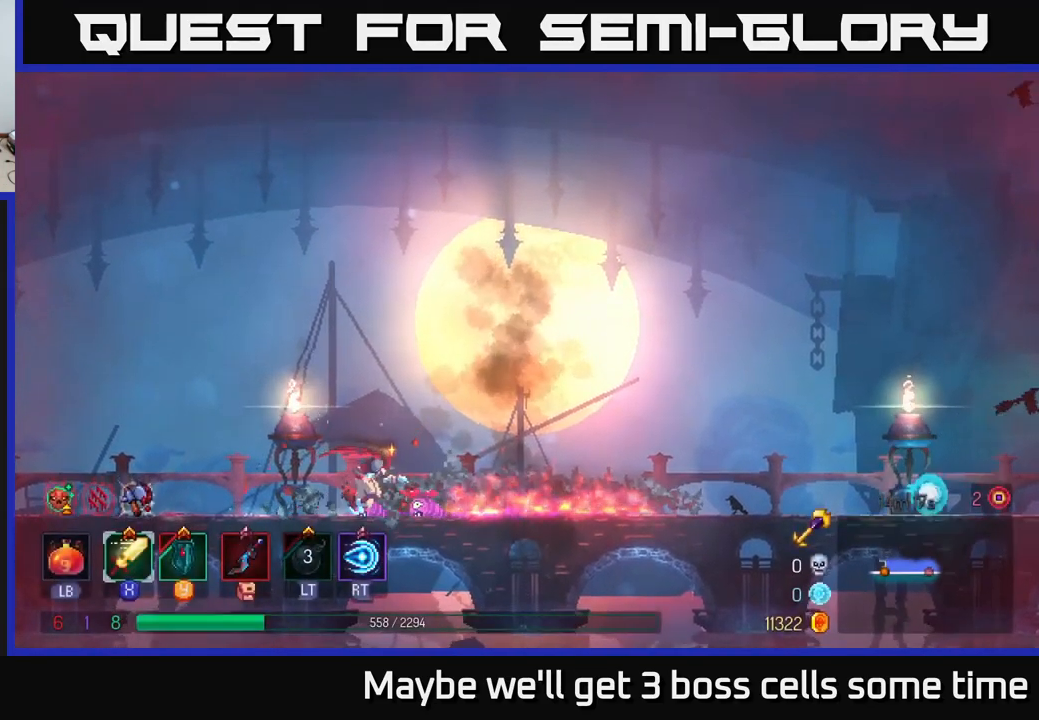
{"buttons": [], "left_stick": "right", "right_stick": "center", "events": []}
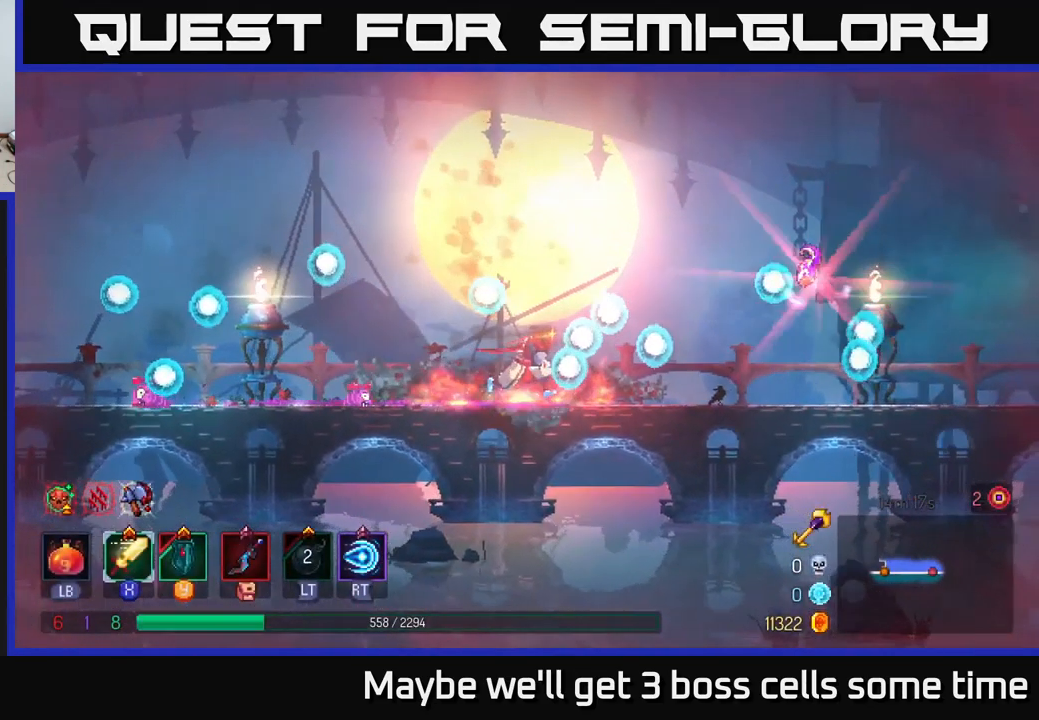
{"buttons": [], "left_stick": "right", "right_stick": "center", "events": [[267, "B", "down"], [334, "B", "up"]]}
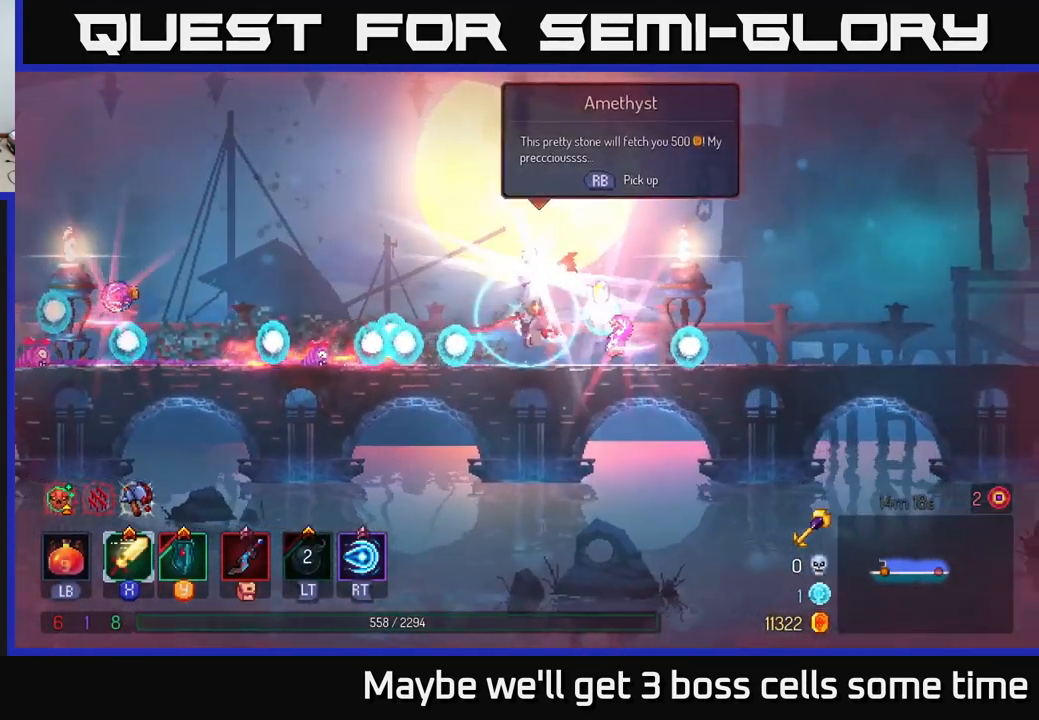
{"buttons": [], "left_stick": "left", "right_stick": "center", "events": [[167, "left_stick", "left"]]}
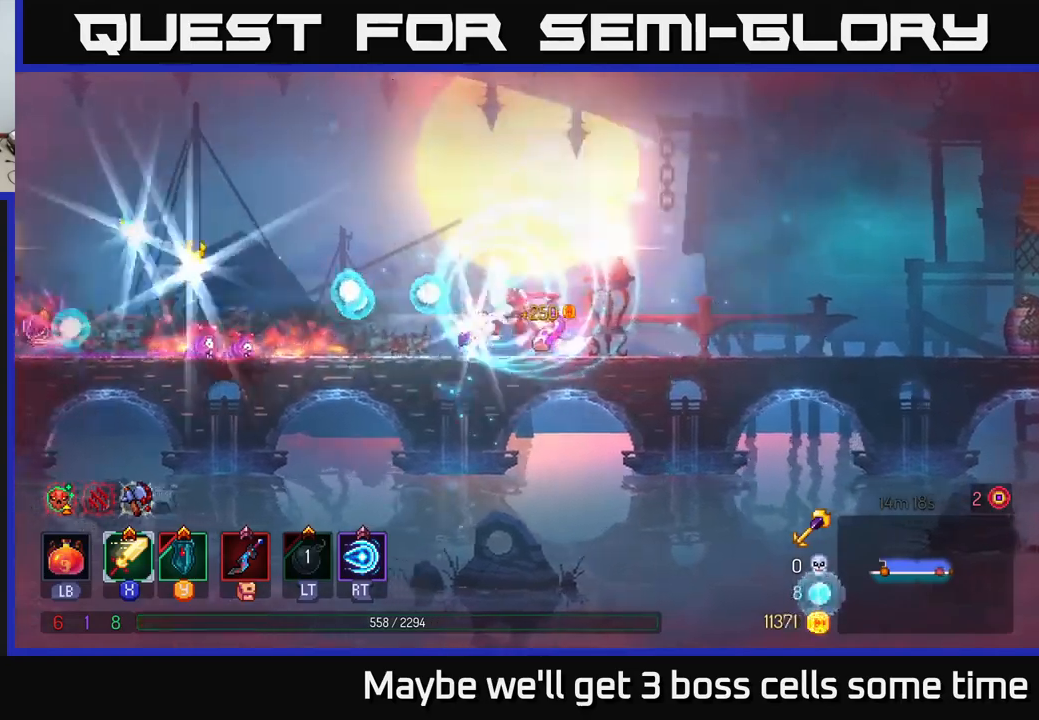
{"buttons": [], "left_stick": "left", "right_stick": "center", "events": []}
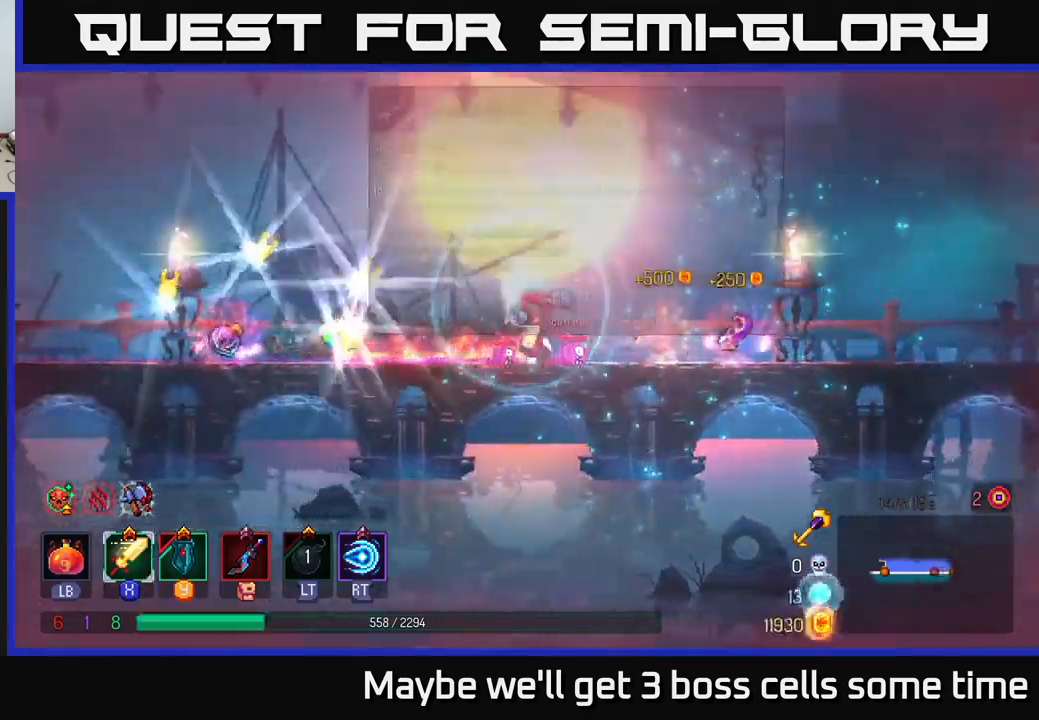
{"buttons": [], "left_stick": "left", "right_stick": "center", "events": [[116, "B", "down"], [366, "B", "up"]]}
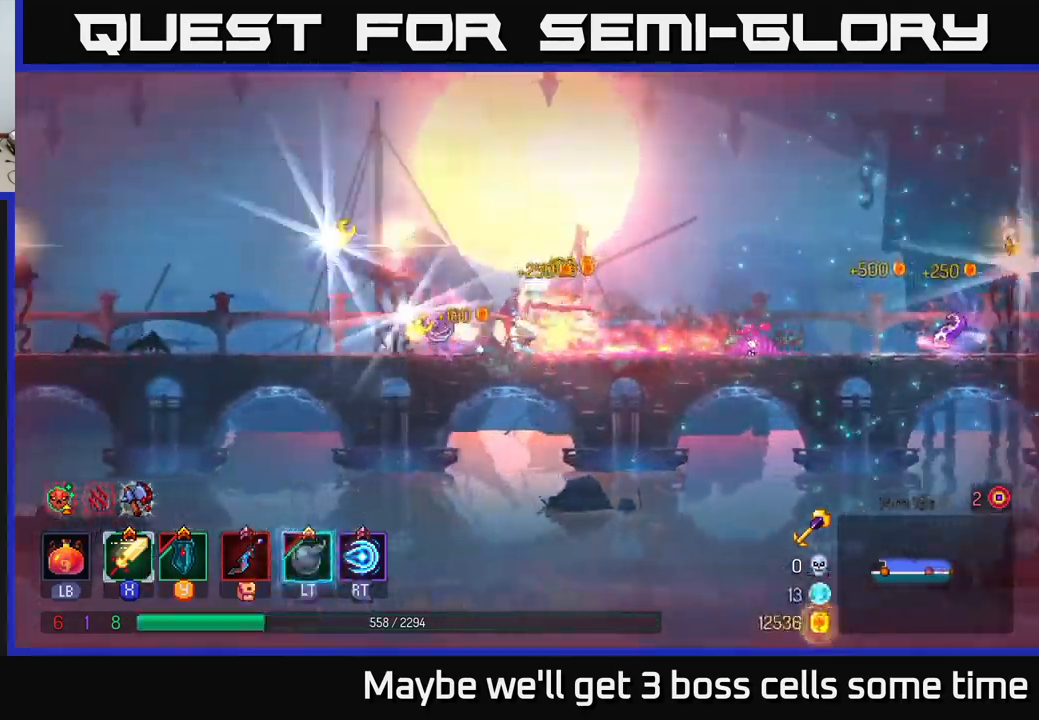
{"buttons": [], "left_stick": "up-left", "right_stick": "center", "events": [[416, "left_stick", "up-left"]]}
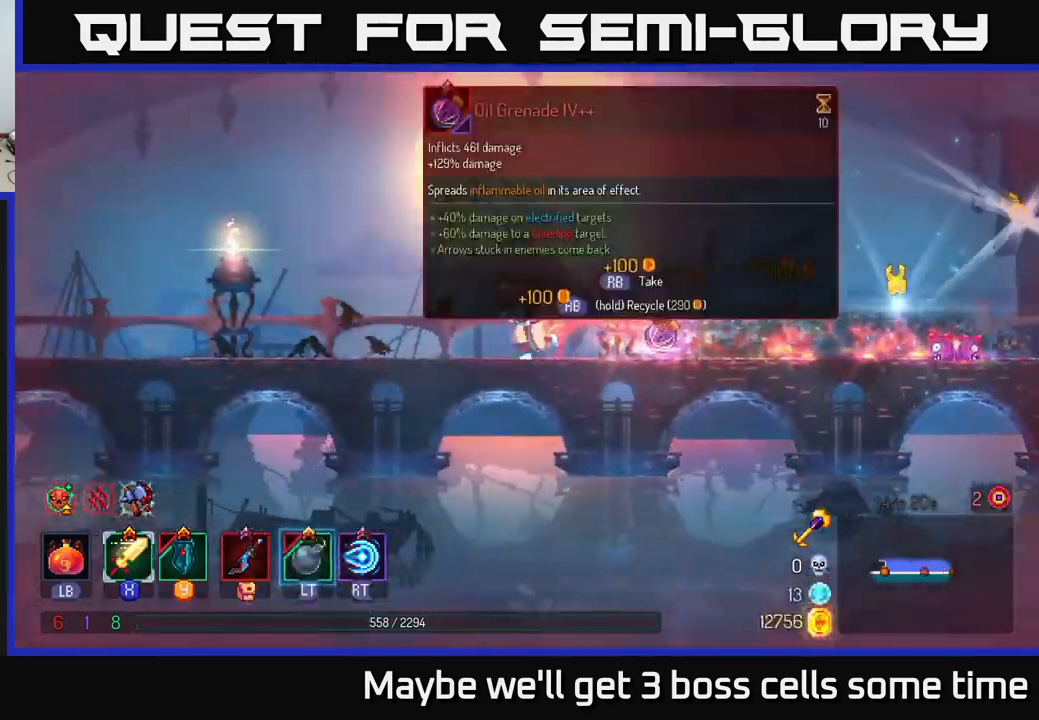
{"buttons": [], "left_stick": "right", "right_stick": "center", "events": [[66, "left_stick", "center"], [116, "left_stick", "right"], [300, "B", "down"], [450, "B", "up"]]}
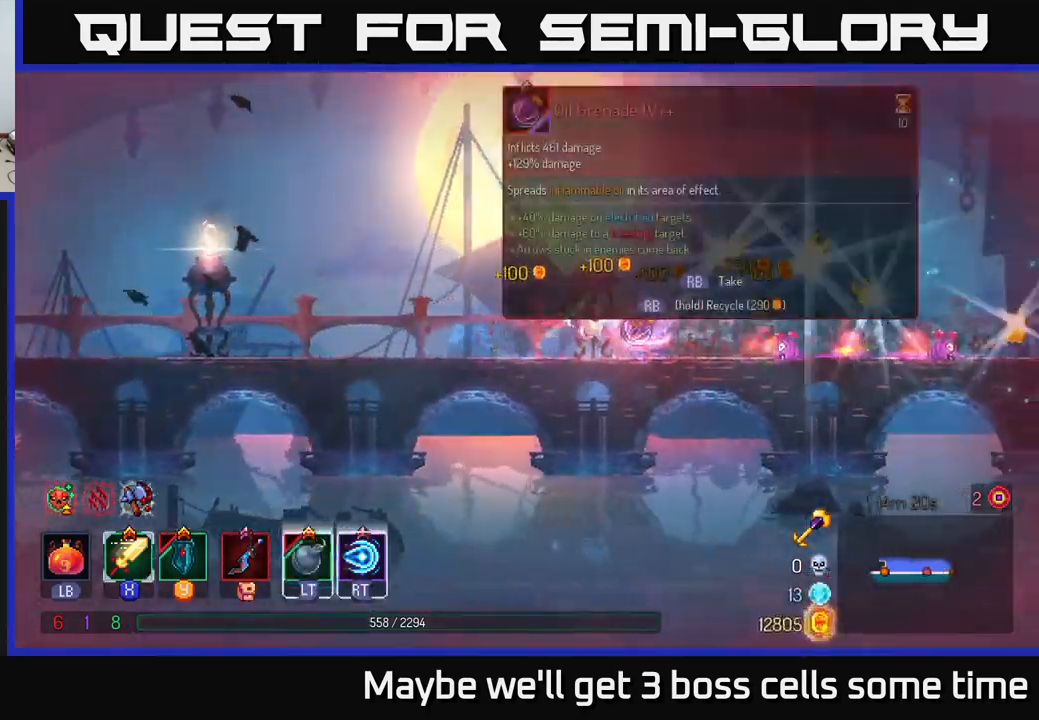
{"buttons": [], "left_stick": "right", "right_stick": "center", "events": []}
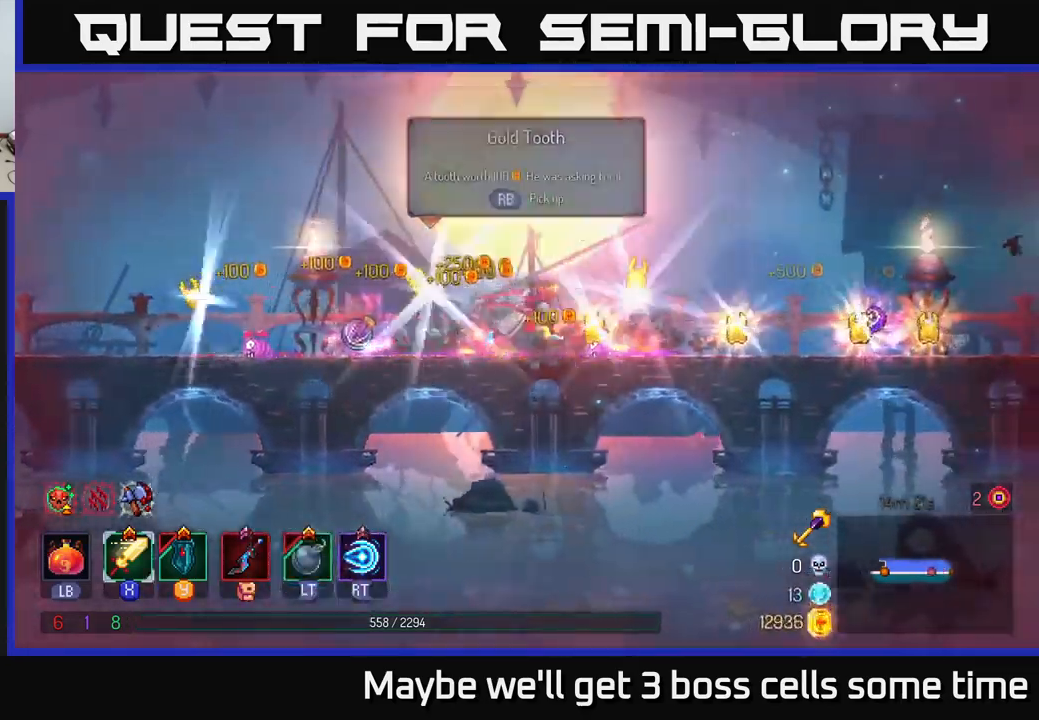
{"buttons": [], "left_stick": "right", "right_stick": "center", "events": [[316, "B", "down"], [483, "B", "up"]]}
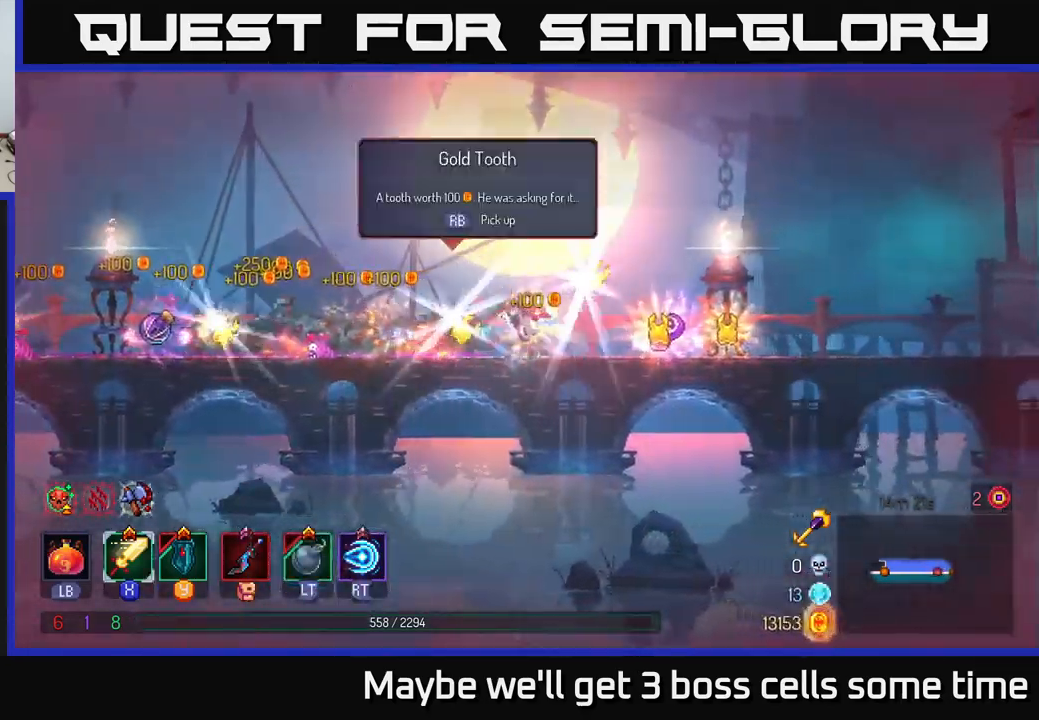
{"buttons": [], "left_stick": "right", "right_stick": "center", "events": []}
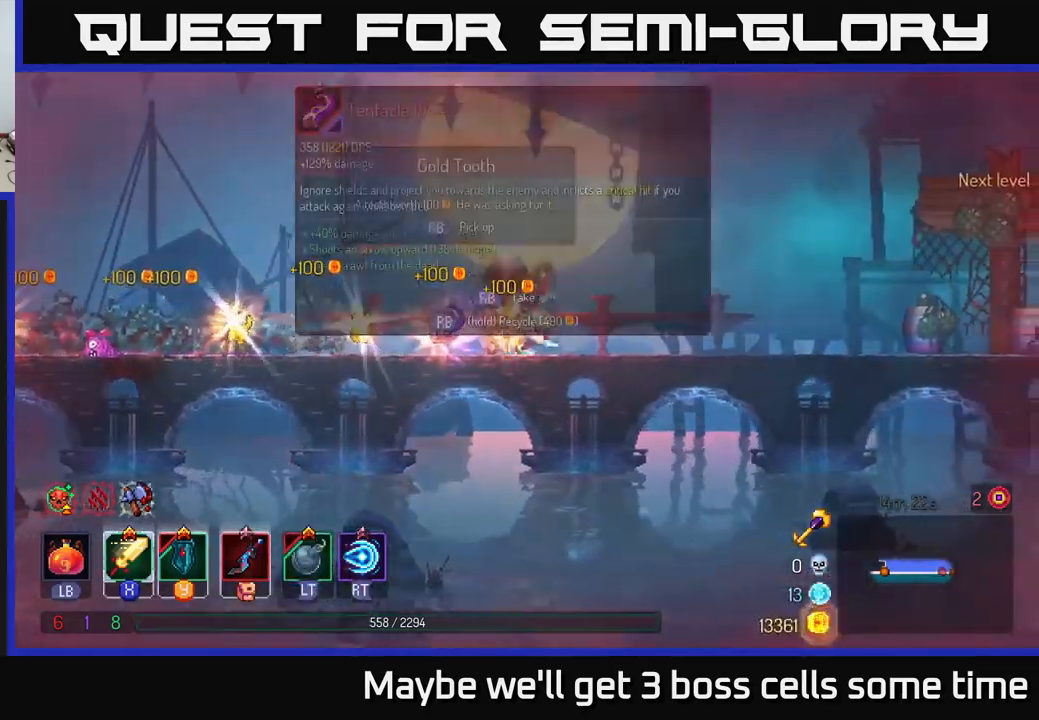
{"buttons": [], "left_stick": "left", "right_stick": "center", "events": [[16, "left_stick", "left"], [283, "B", "down"], [433, "B", "up"]]}
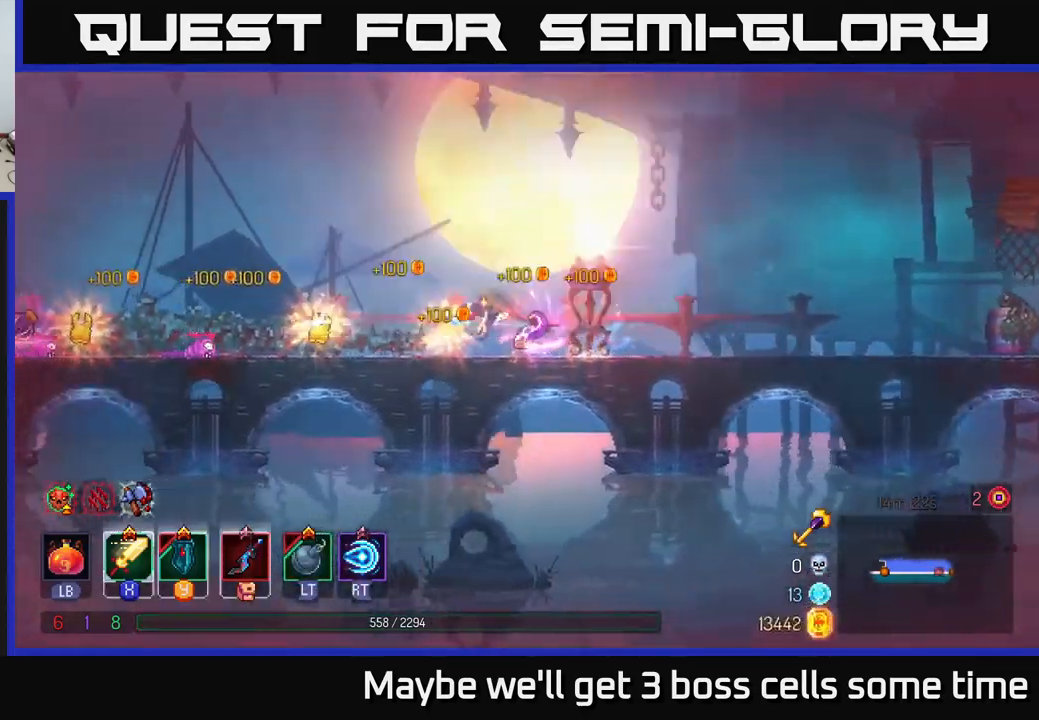
{"buttons": [], "left_stick": "left", "right_stick": "center", "events": []}
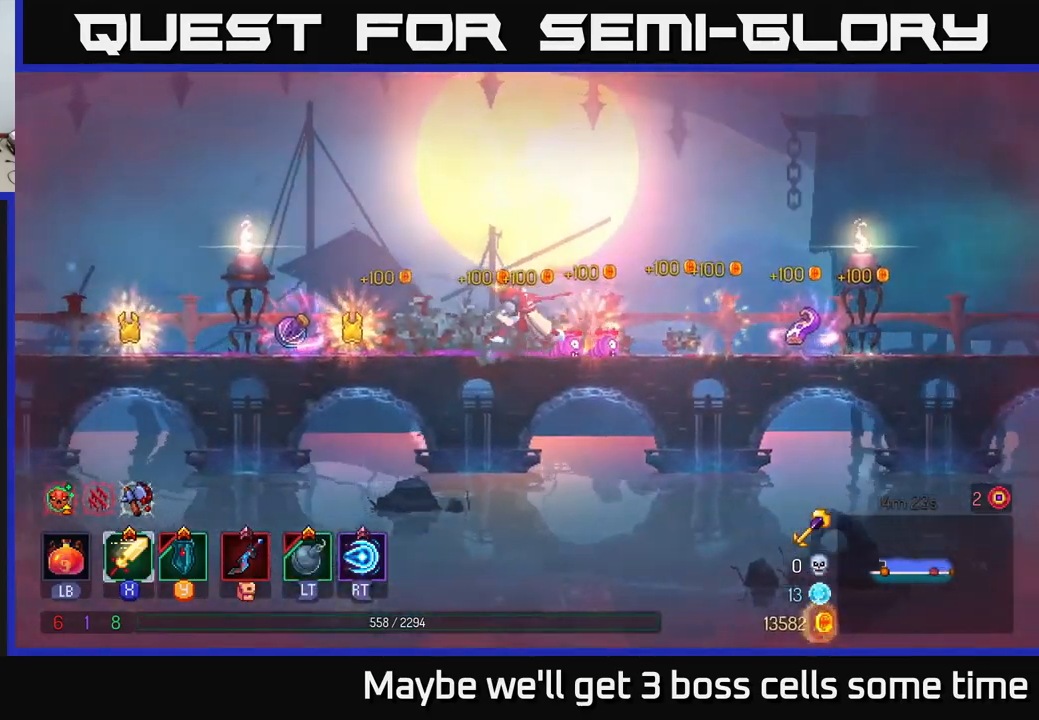
{"buttons": [], "left_stick": "left", "right_stick": "center", "events": [[267, "B", "down"], [383, "B", "up"]]}
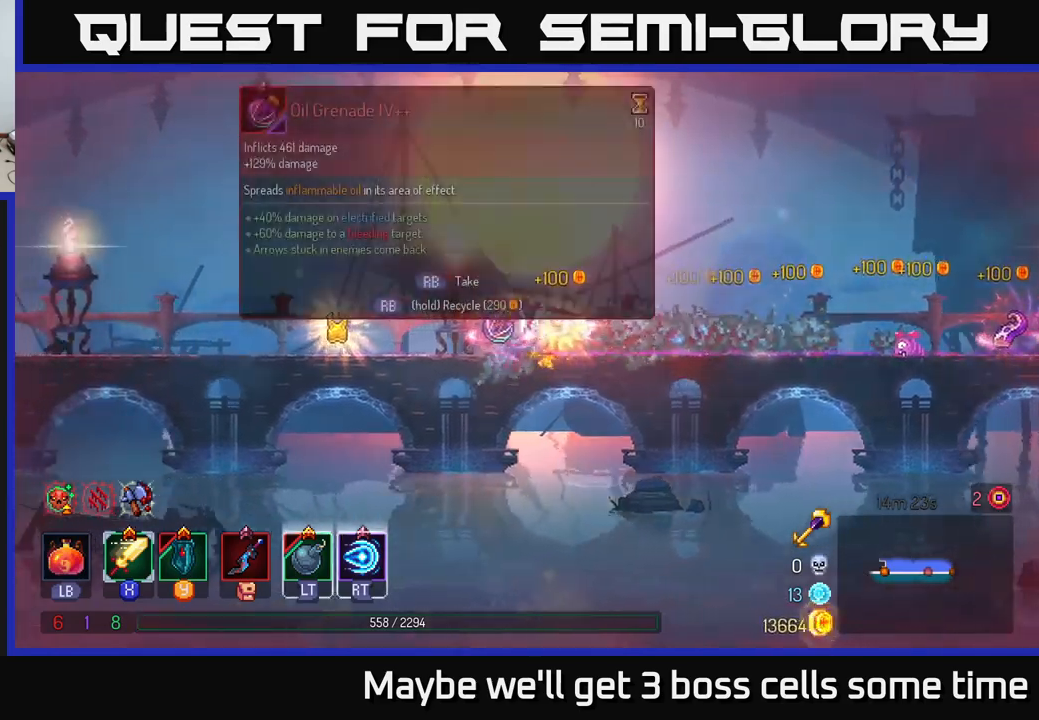
{"buttons": [], "left_stick": "right", "right_stick": "center", "events": [[317, "left_stick", "right"]]}
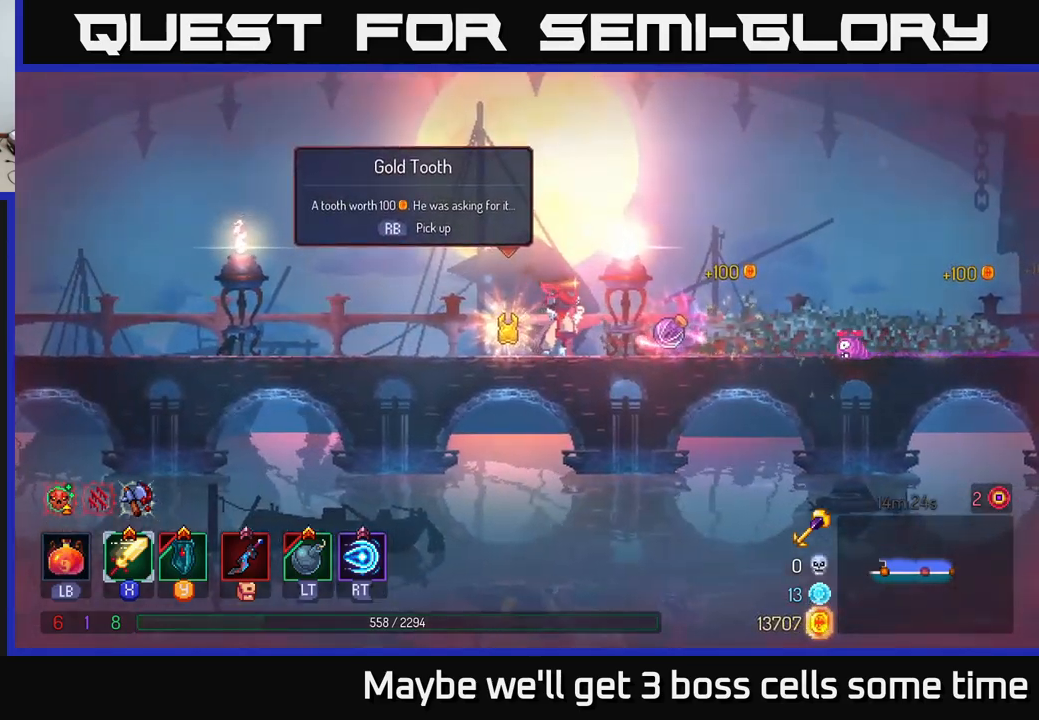
{"buttons": [], "left_stick": "left", "right_stick": "center", "events": [[267, "left_stick", "left"]]}
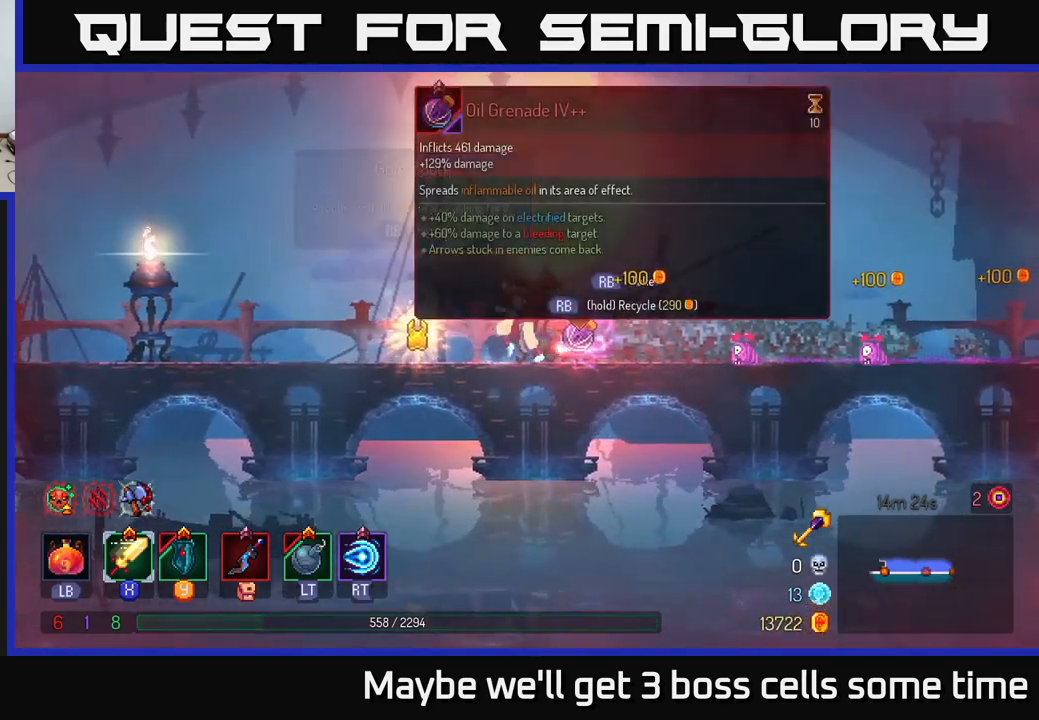
{"buttons": [], "left_stick": "right", "right_stick": "center", "events": [[250, "left_stick", "right"]]}
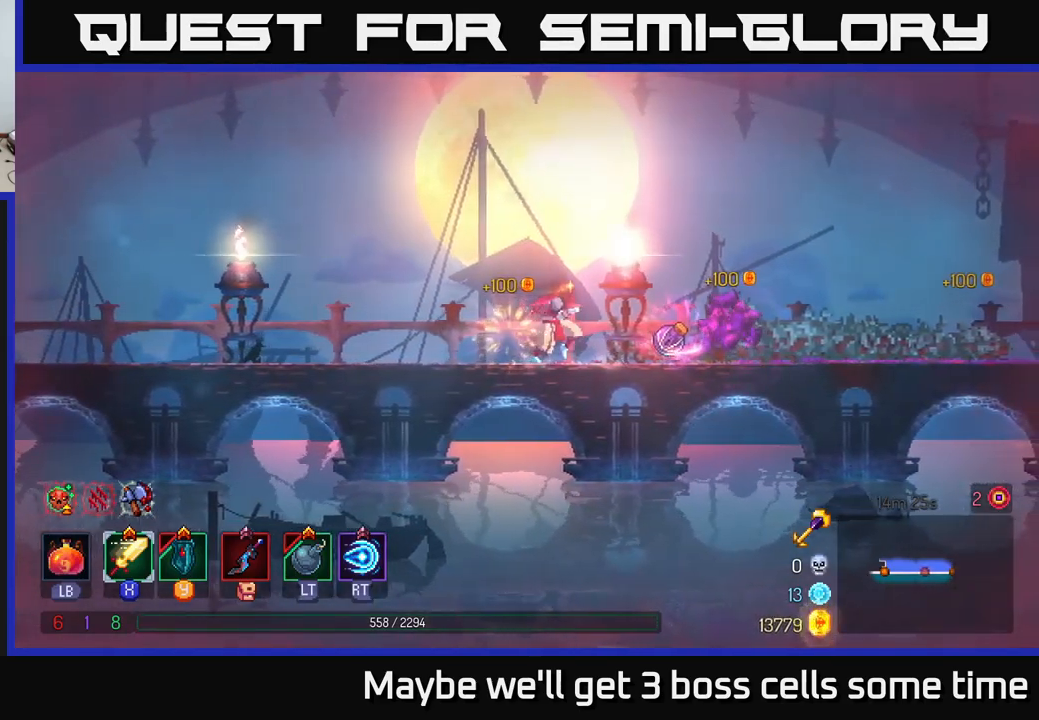
{"buttons": ["R1"], "left_stick": "center", "right_stick": "center", "events": [[367, "R1", "down"], [367, "left_stick", "center"]]}
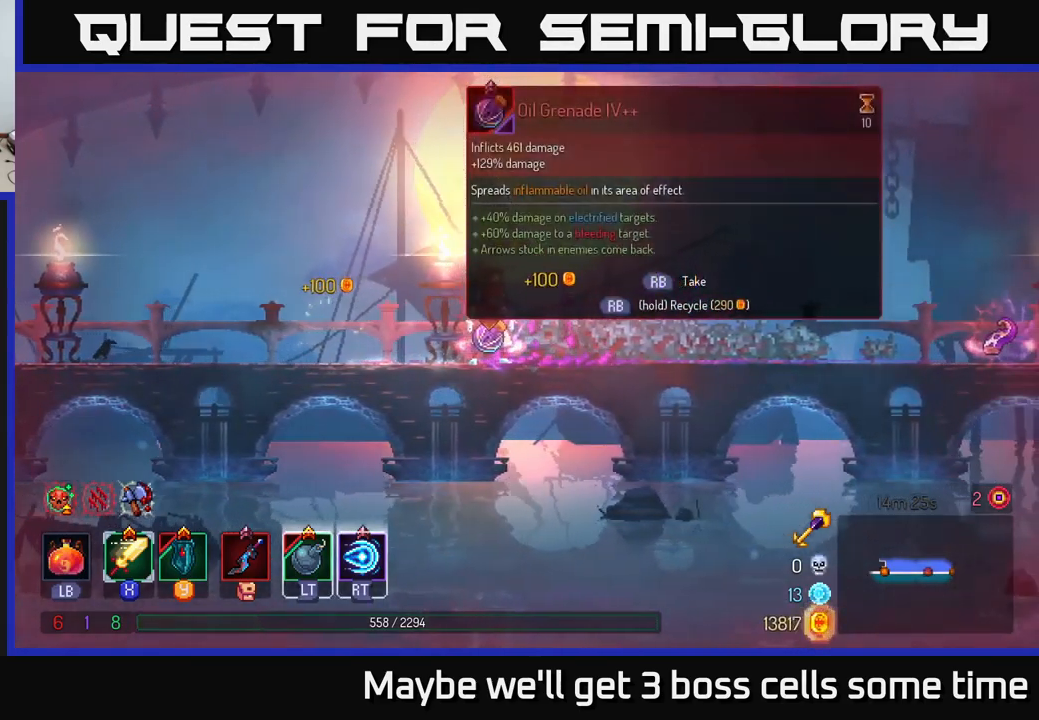
{"buttons": ["R1"], "left_stick": "center", "right_stick": "center", "events": []}
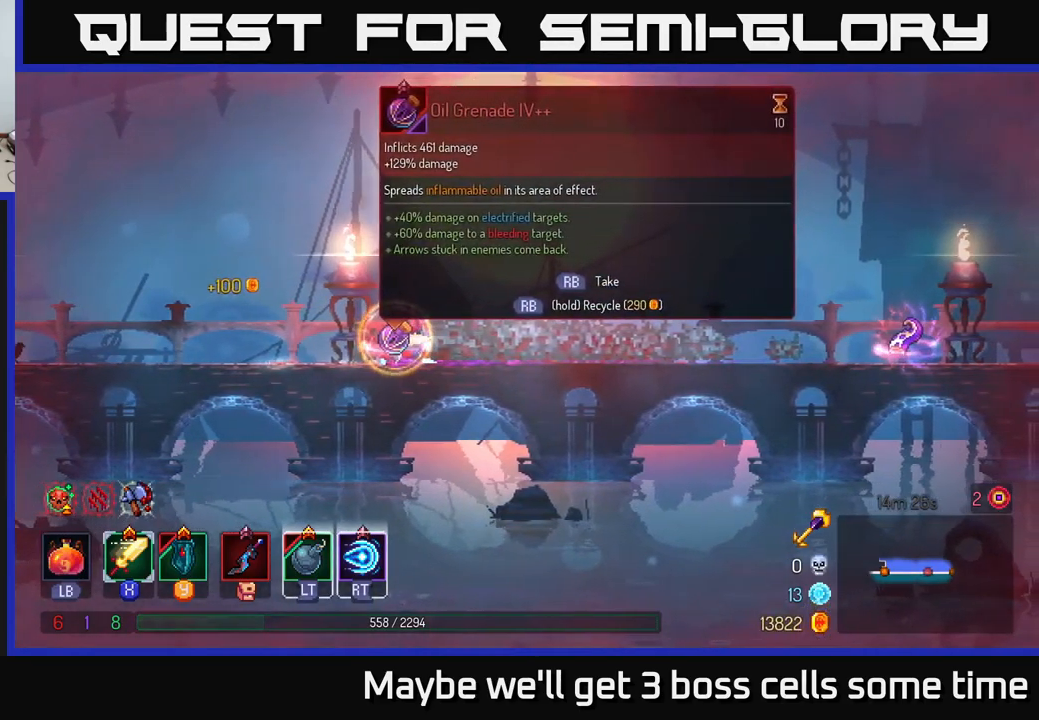
{"buttons": [], "left_stick": "right", "right_stick": "center", "events": [[183, "left_stick", "right"], [233, "R1", "up"], [317, "B", "down"], [417, "B", "up"]]}
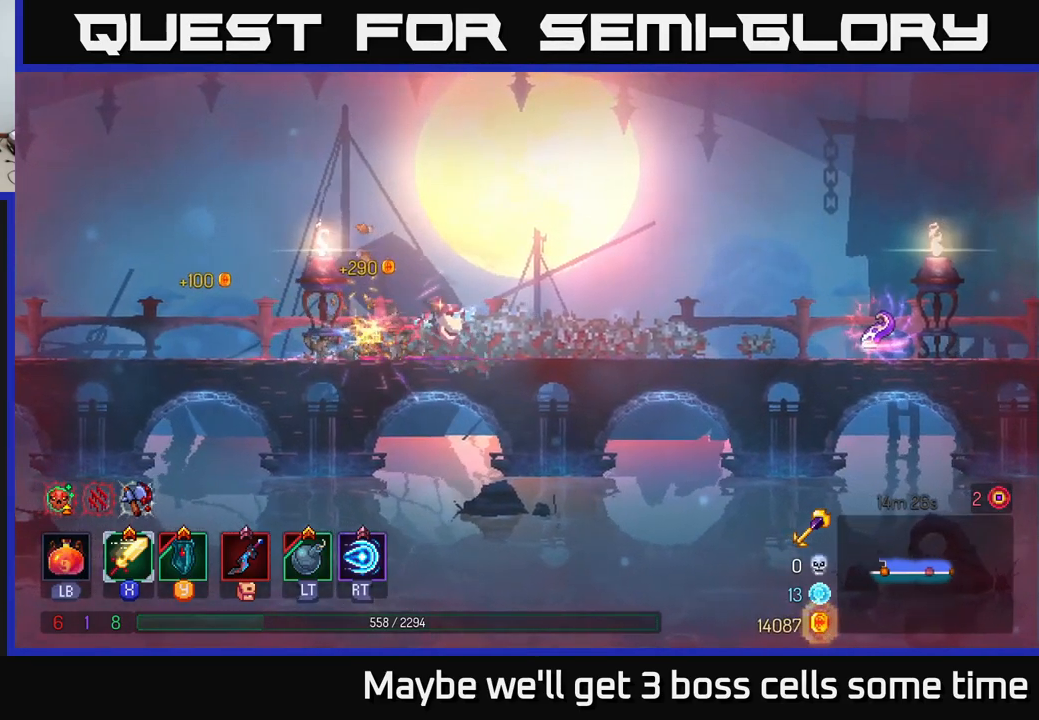
{"buttons": [], "left_stick": "right", "right_stick": "center", "events": []}
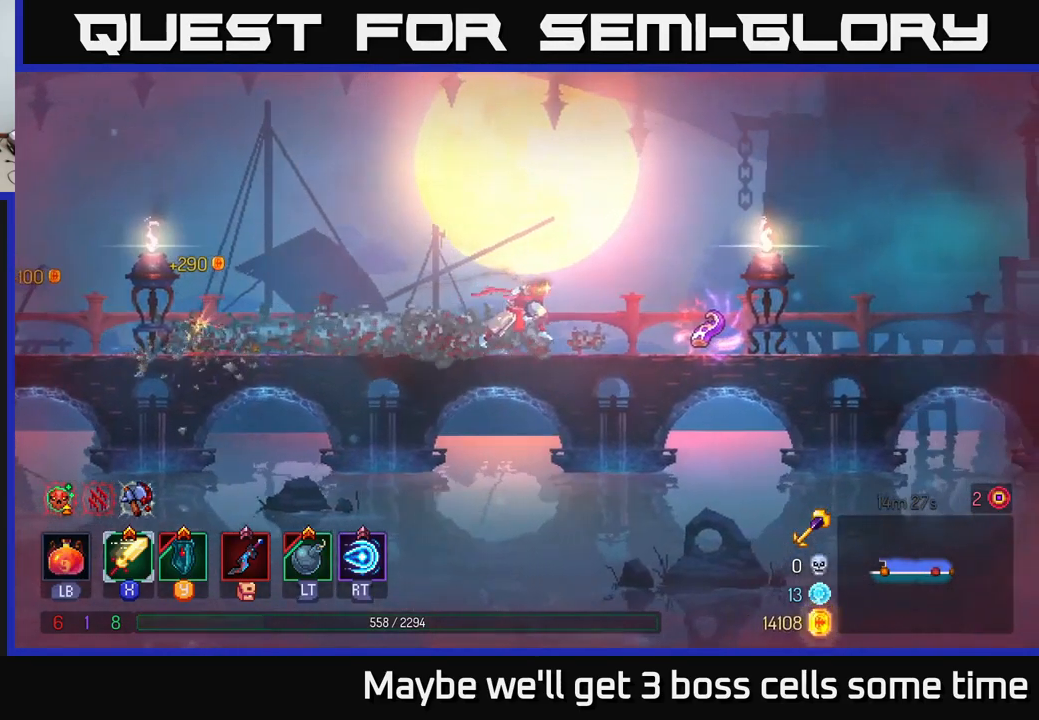
{"buttons": ["R1"], "left_stick": "center", "right_stick": "center", "events": [[333, "left_stick", "center"], [483, "R1", "down"]]}
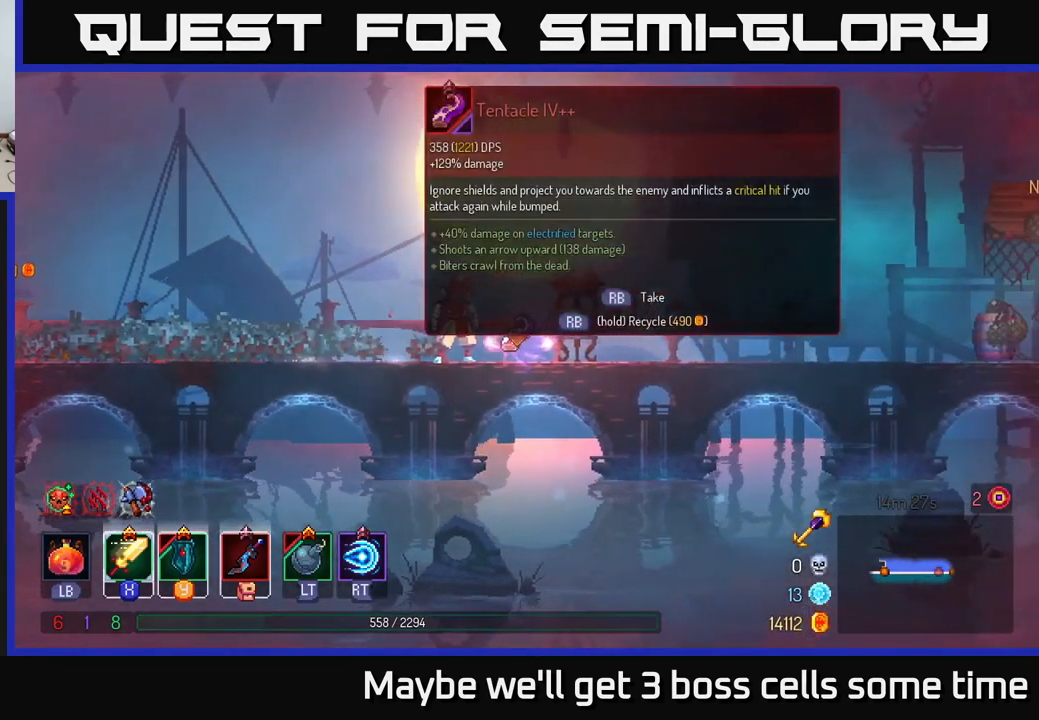
{"buttons": [], "left_stick": "center", "right_stick": "center", "events": [[67, "R1", "up"]]}
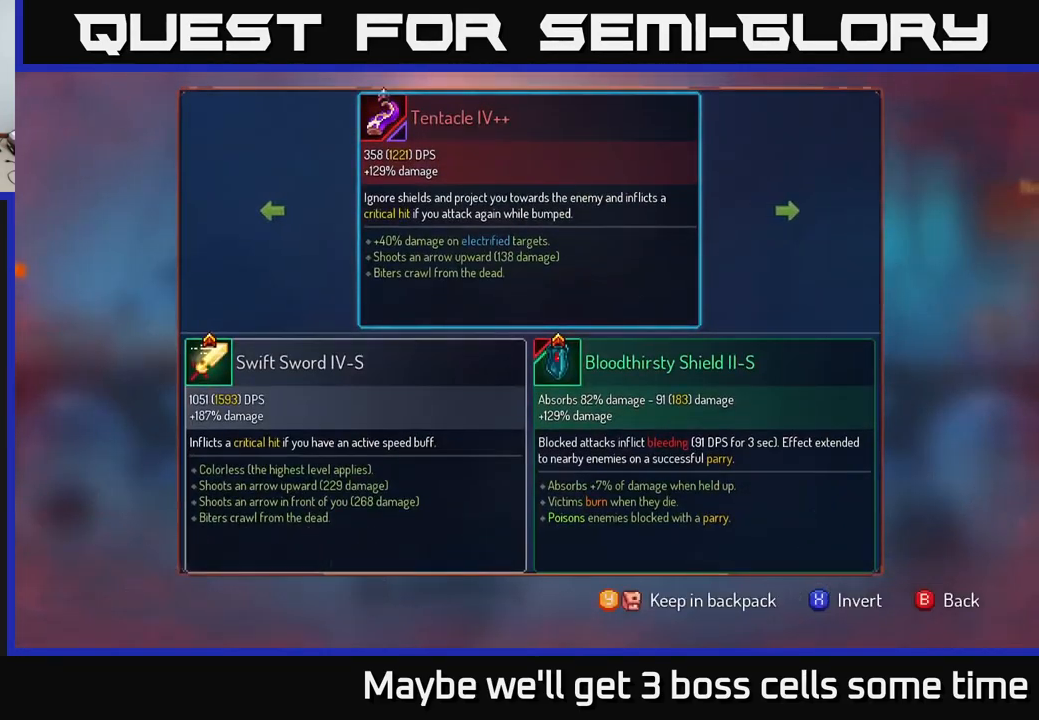
{"buttons": [], "left_stick": "center", "right_stick": "center", "events": [[183, "left_stick", "left"], [334, "left_stick", "center"]]}
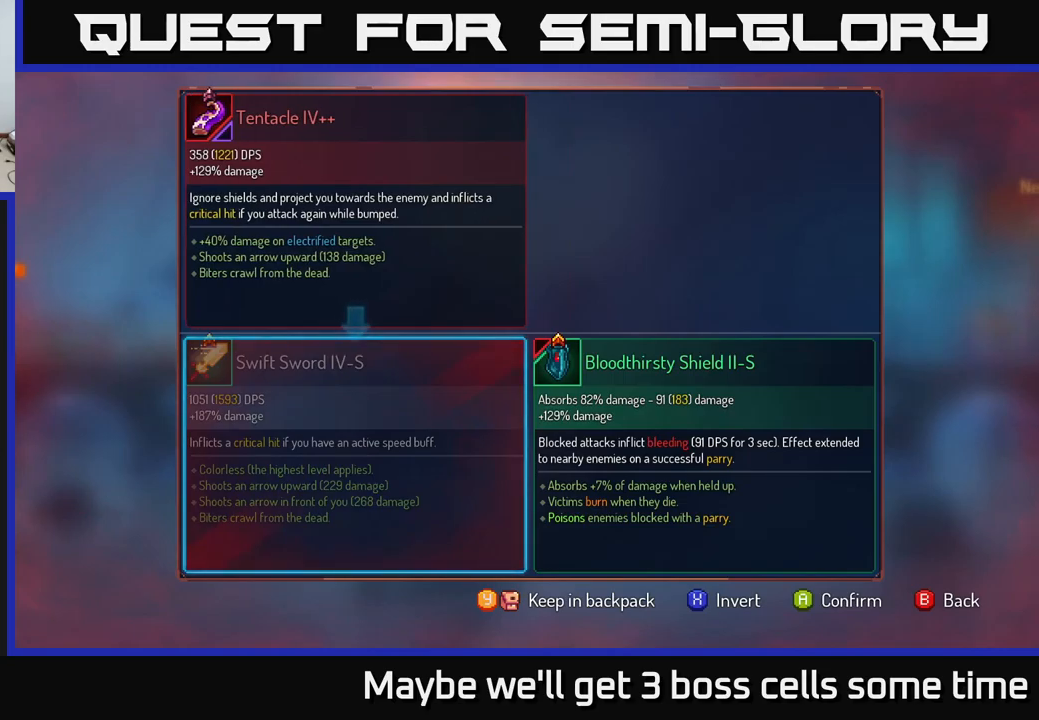
{"buttons": [], "left_stick": "right", "right_stick": "center", "events": [[400, "left_stick", "right"]]}
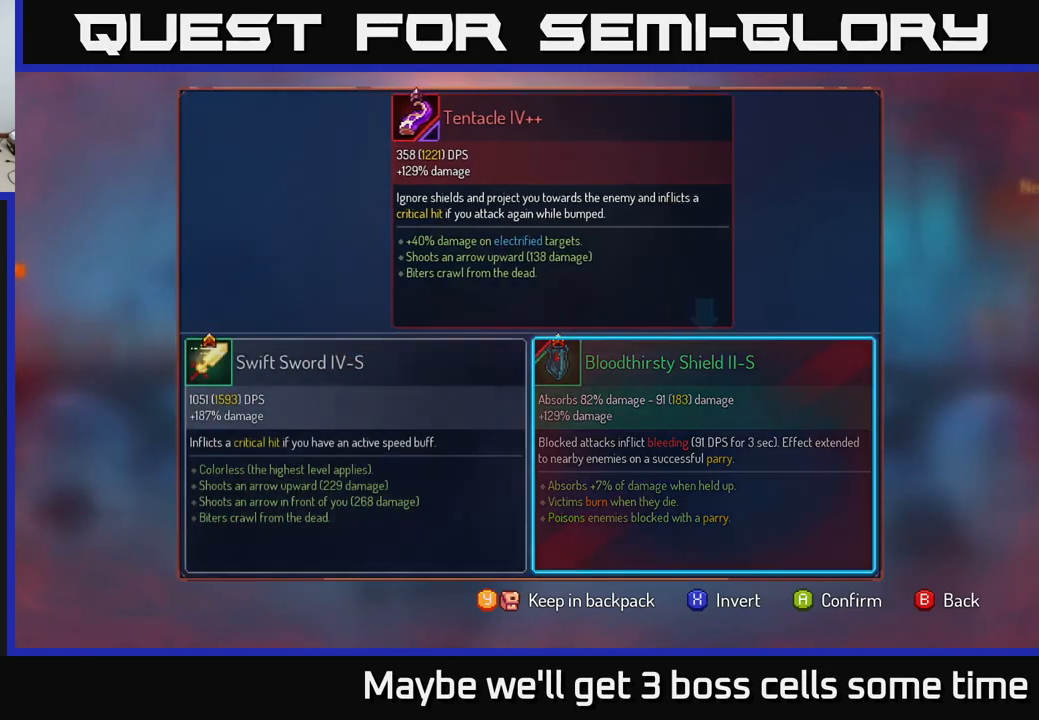
{"buttons": [], "left_stick": "center", "right_stick": "center", "events": [[100, "left_stick", "center"], [150, "left_stick", "left"], [334, "left_stick", "center"]]}
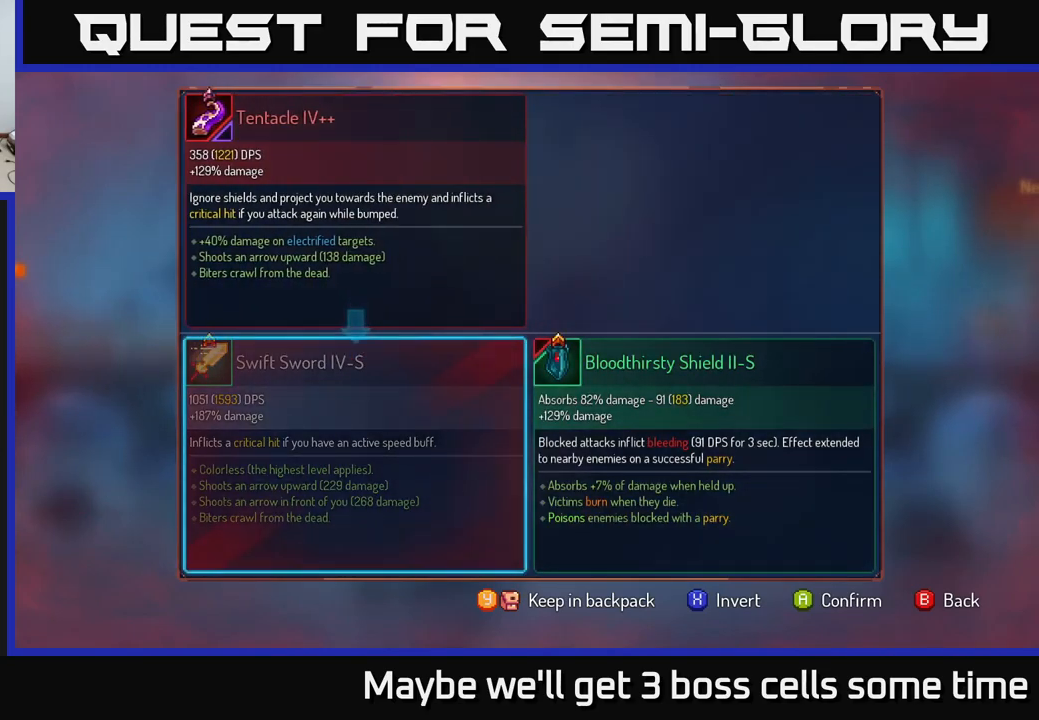
{"buttons": [], "left_stick": "center", "right_stick": "center", "events": [[417, "B", "down"], [467, "B", "up"]]}
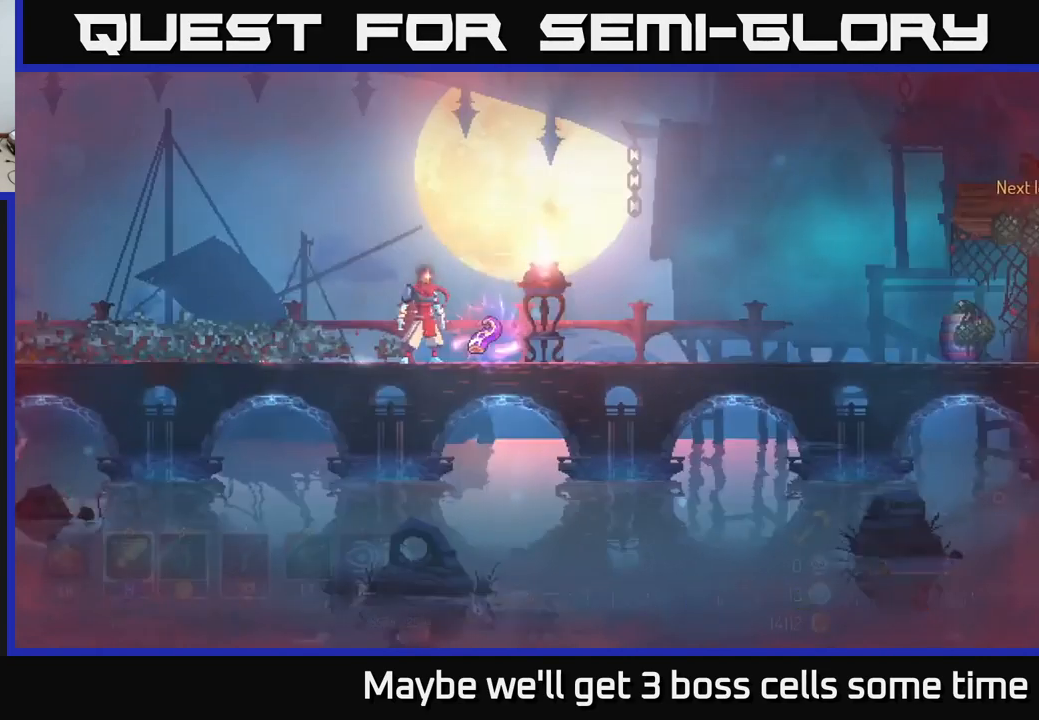
{"buttons": ["R1"], "left_stick": "center", "right_stick": "center", "events": [[84, "R1", "down"]]}